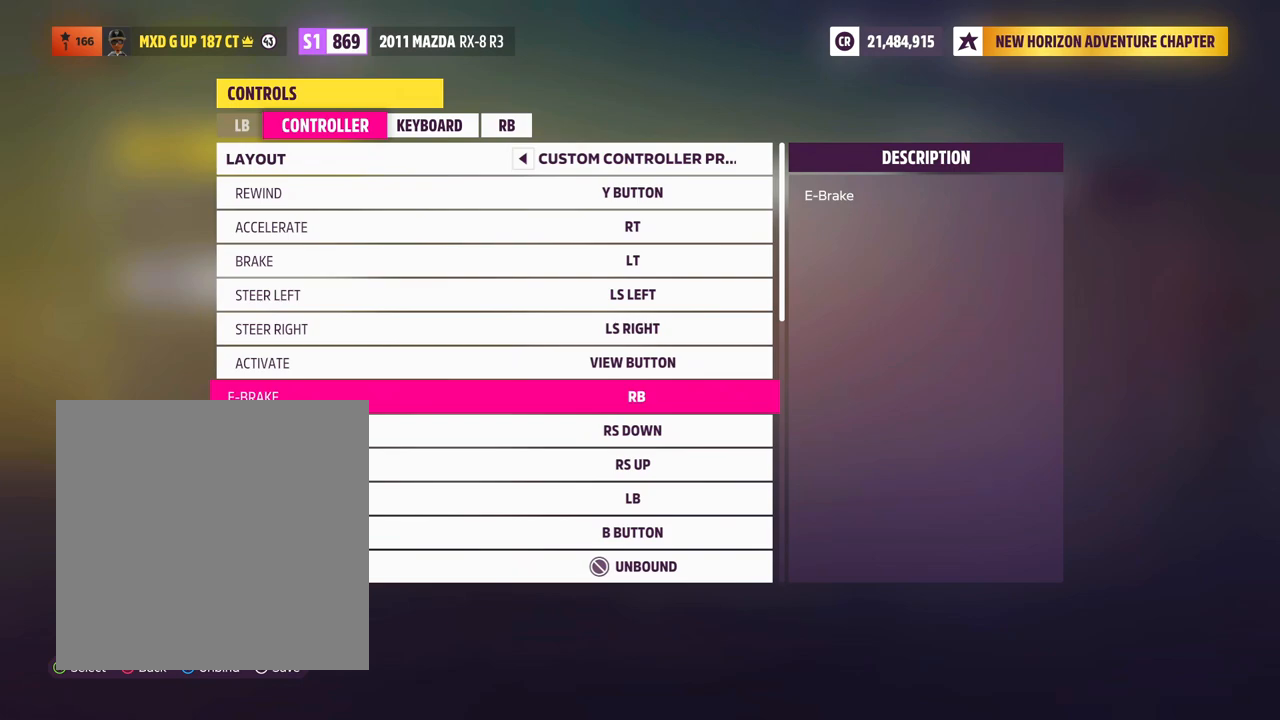
Gameplay with a controller (Xbox layout); each line is a JSON object with the inputs held at the frame after it (dt_ms = milliseconds from this image to that frame). "events" lists button and stick changes between this image and that frame as [ms after this image, input, new state], when the widget could be followed in between. Not read: L3 R3 SHARE.
{"dt_ms": 500, "buttons": [], "left_stick": "center", "right_stick": "center", "events": []}
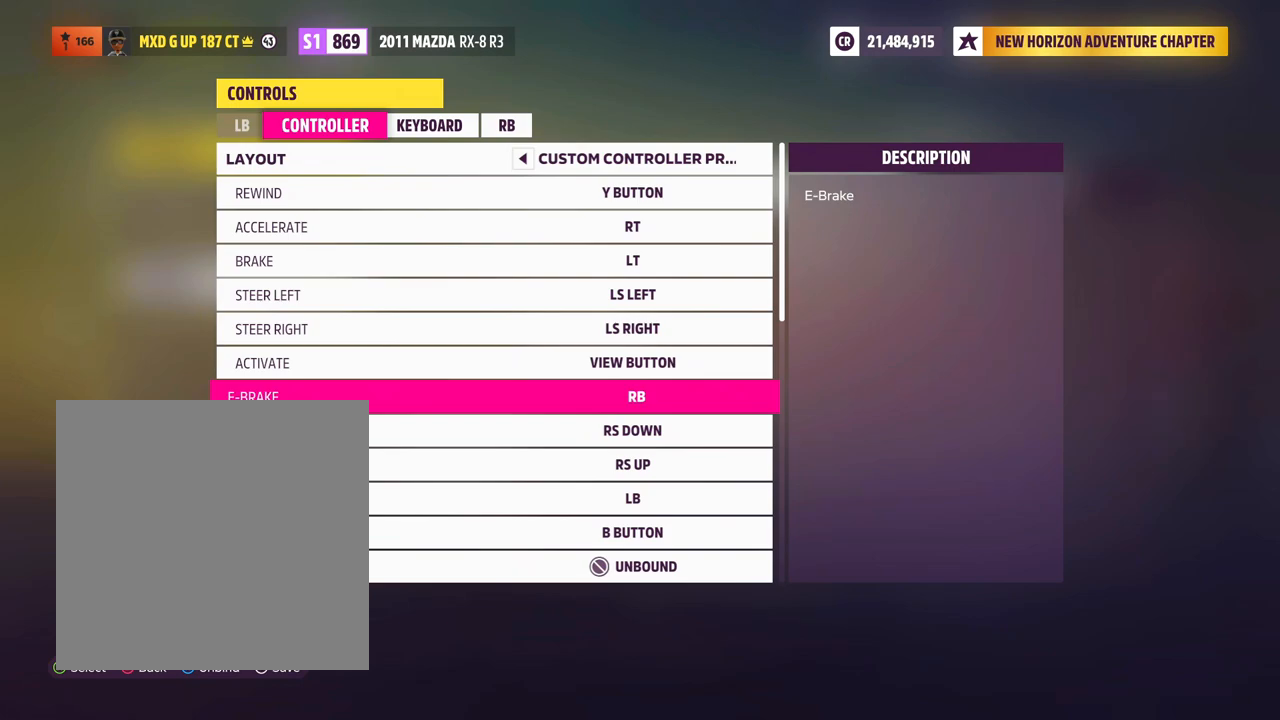
{"dt_ms": 500, "buttons": [], "left_stick": "center", "right_stick": "center", "events": []}
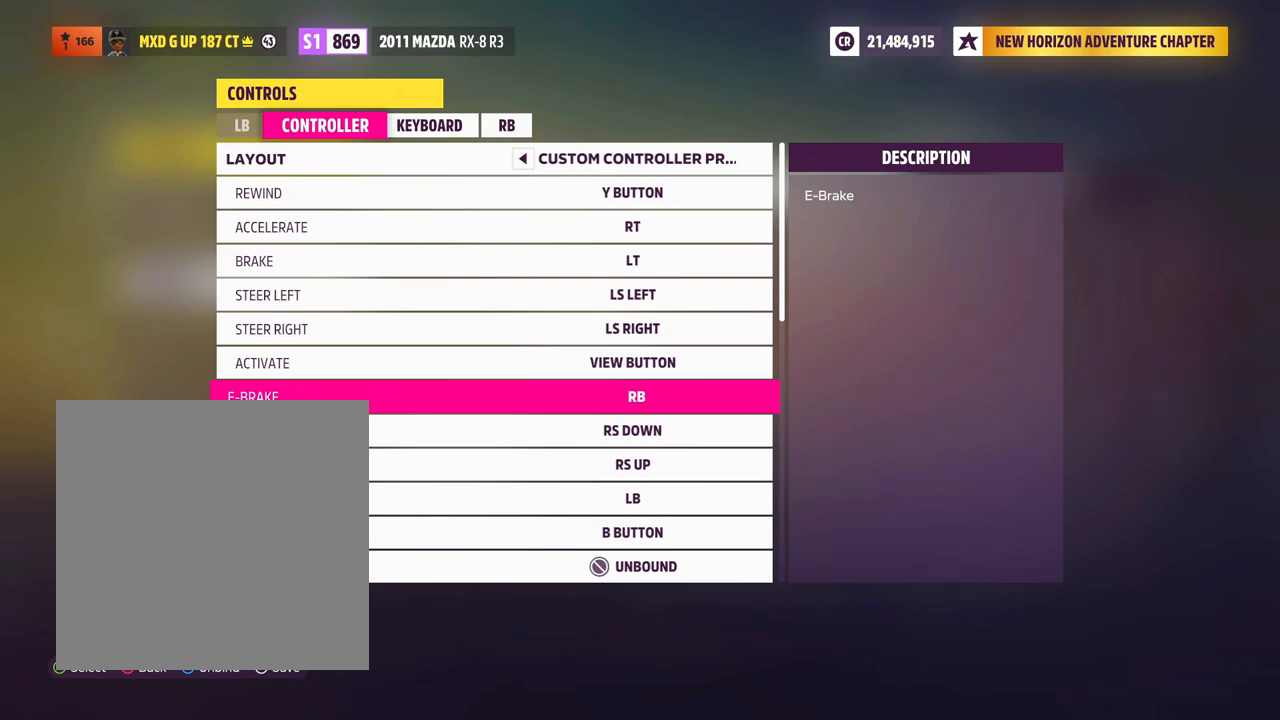
{"dt_ms": 500, "buttons": [], "left_stick": "center", "right_stick": "center", "events": [[233, "DPAD_DOWN", "down"], [417, "DPAD_DOWN", "up"]]}
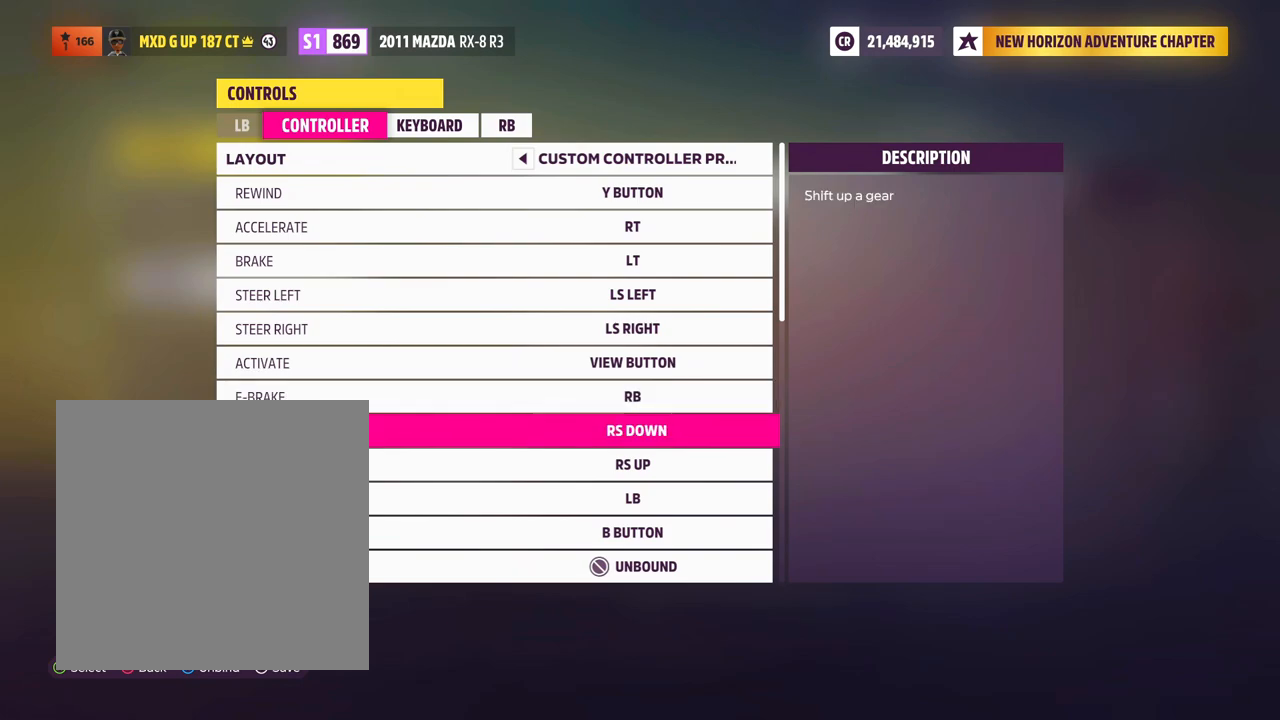
{"dt_ms": 500, "buttons": [], "left_stick": "center", "right_stick": "center", "events": [[217, "DPAD_DOWN", "down"], [367, "DPAD_DOWN", "up"]]}
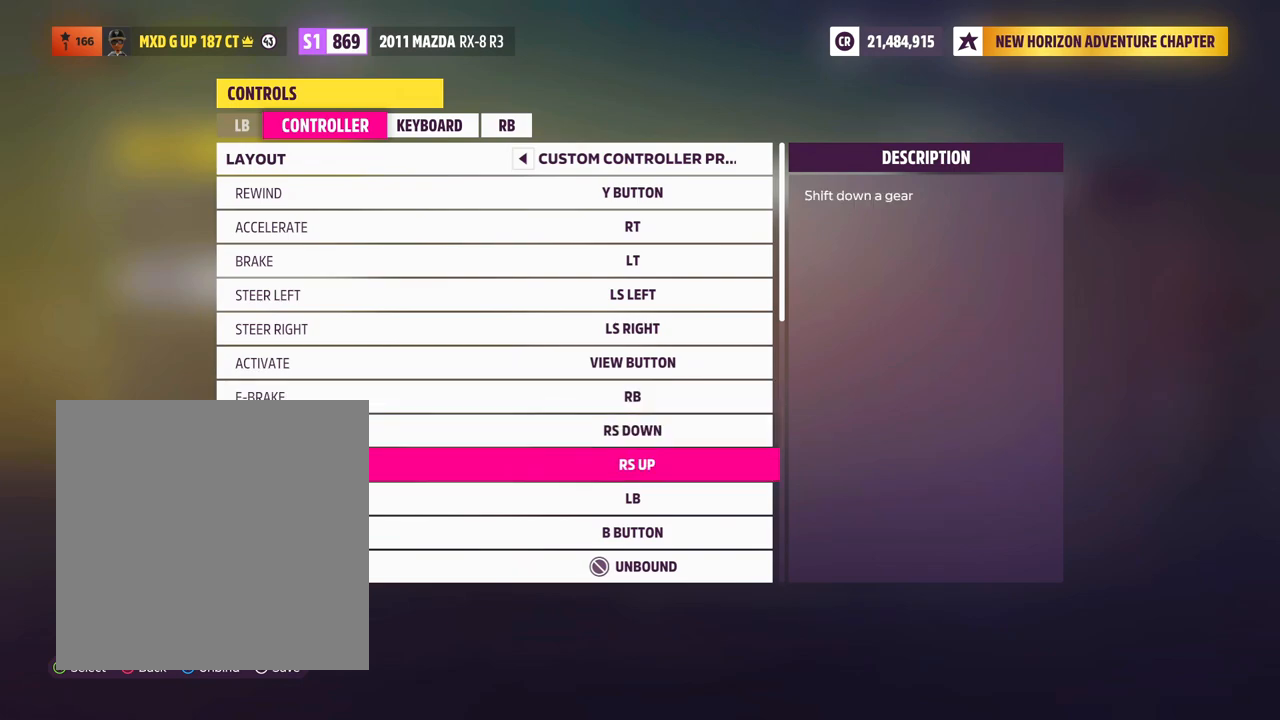
{"dt_ms": 500, "buttons": ["DPAD_DOWN"], "left_stick": "center", "right_stick": "center", "events": [[100, "DPAD_UP", "down"], [217, "DPAD_UP", "up"], [383, "DPAD_DOWN", "down"]]}
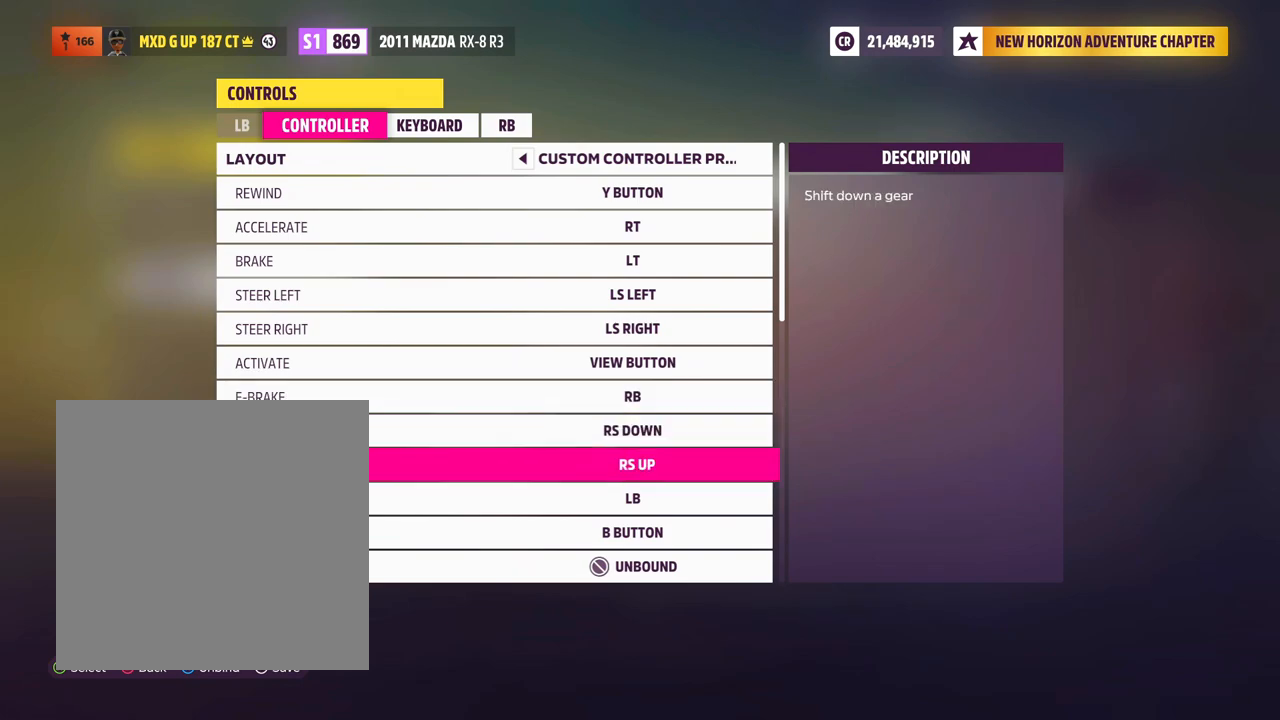
{"dt_ms": 500, "buttons": [], "left_stick": "center", "right_stick": "center", "events": [[33, "DPAD_DOWN", "up"]]}
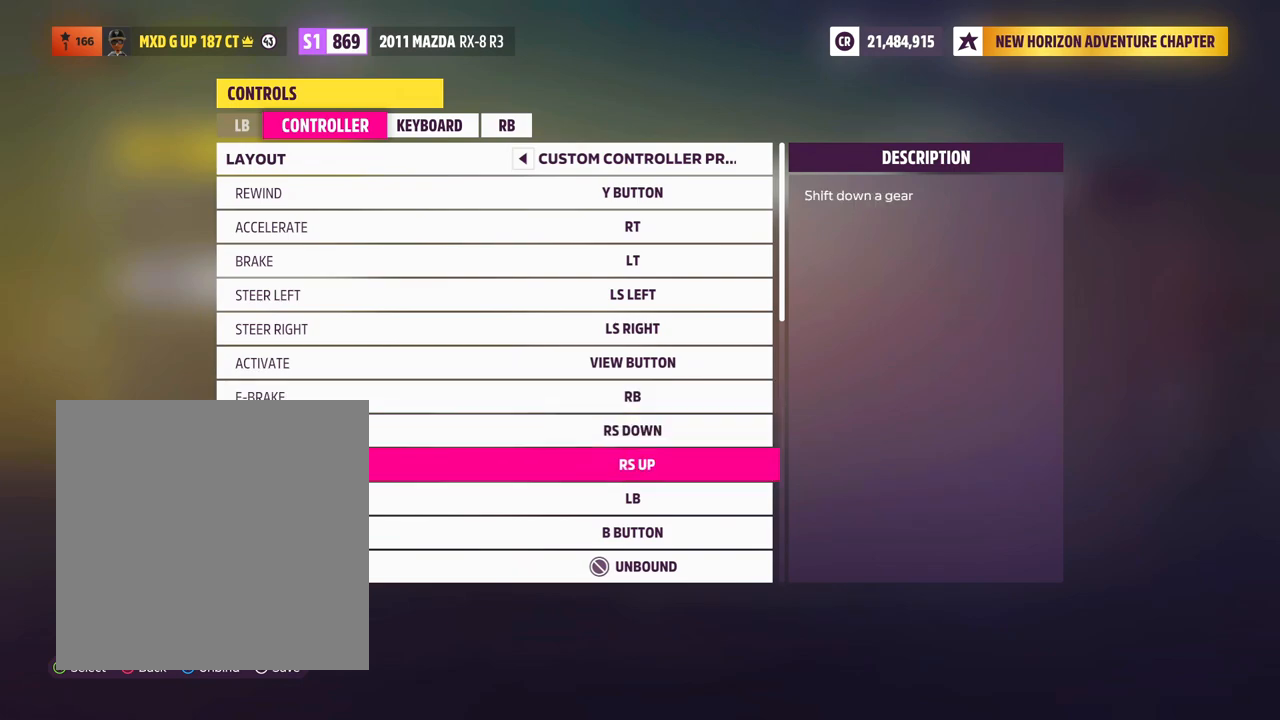
{"dt_ms": 500, "buttons": [], "left_stick": "center", "right_stick": "center", "events": []}
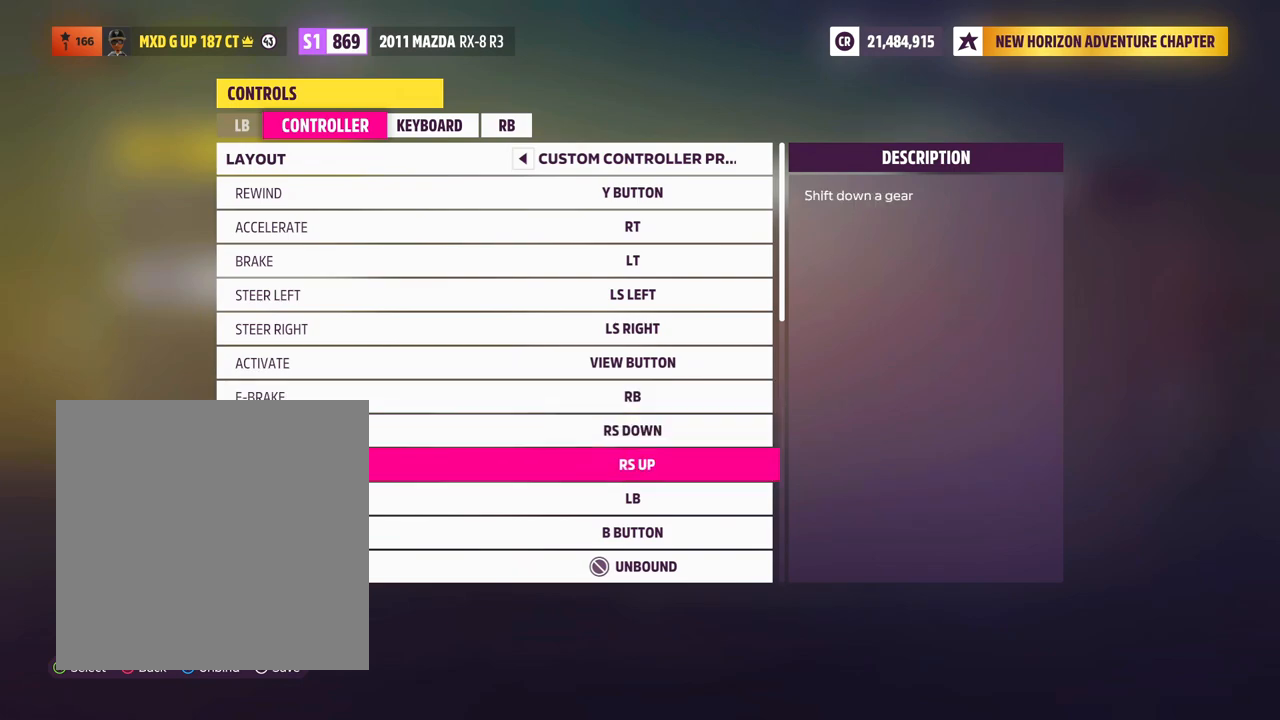
{"dt_ms": 500, "buttons": [], "left_stick": "center", "right_stick": "center", "events": [[83, "DPAD_DOWN", "down"], [233, "DPAD_DOWN", "up"]]}
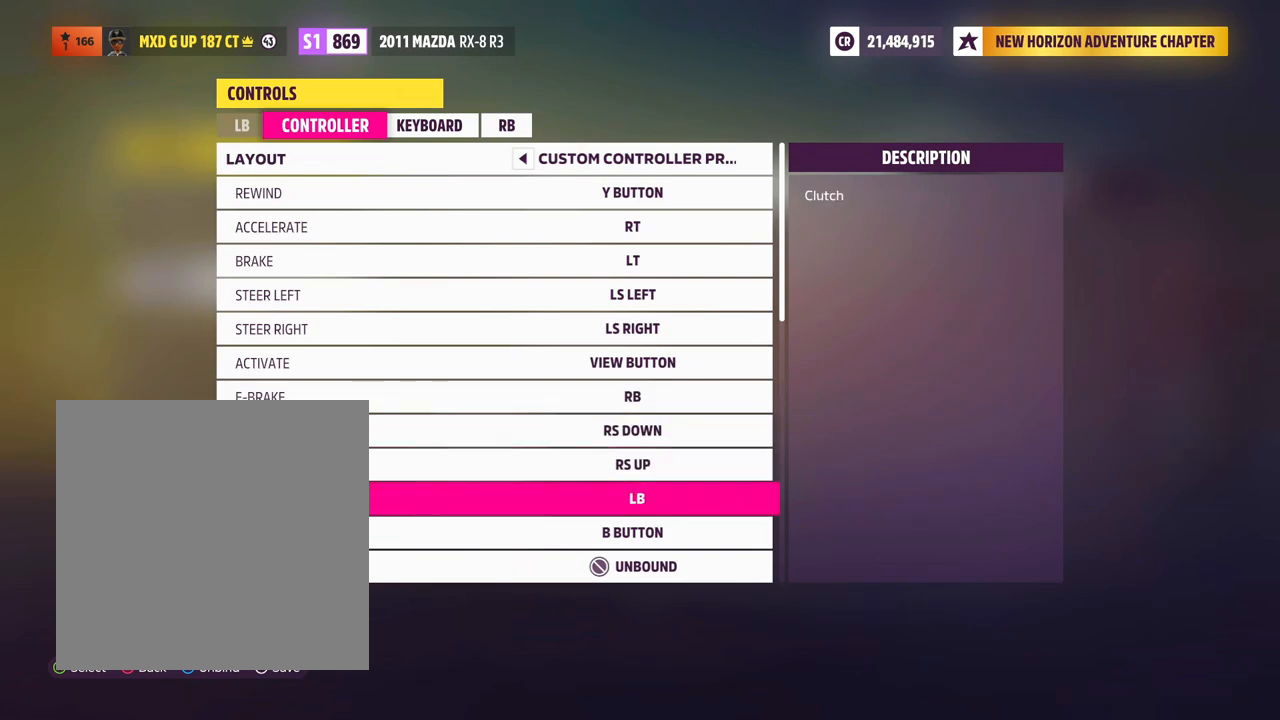
{"dt_ms": 500, "buttons": [], "left_stick": "center", "right_stick": "center", "events": []}
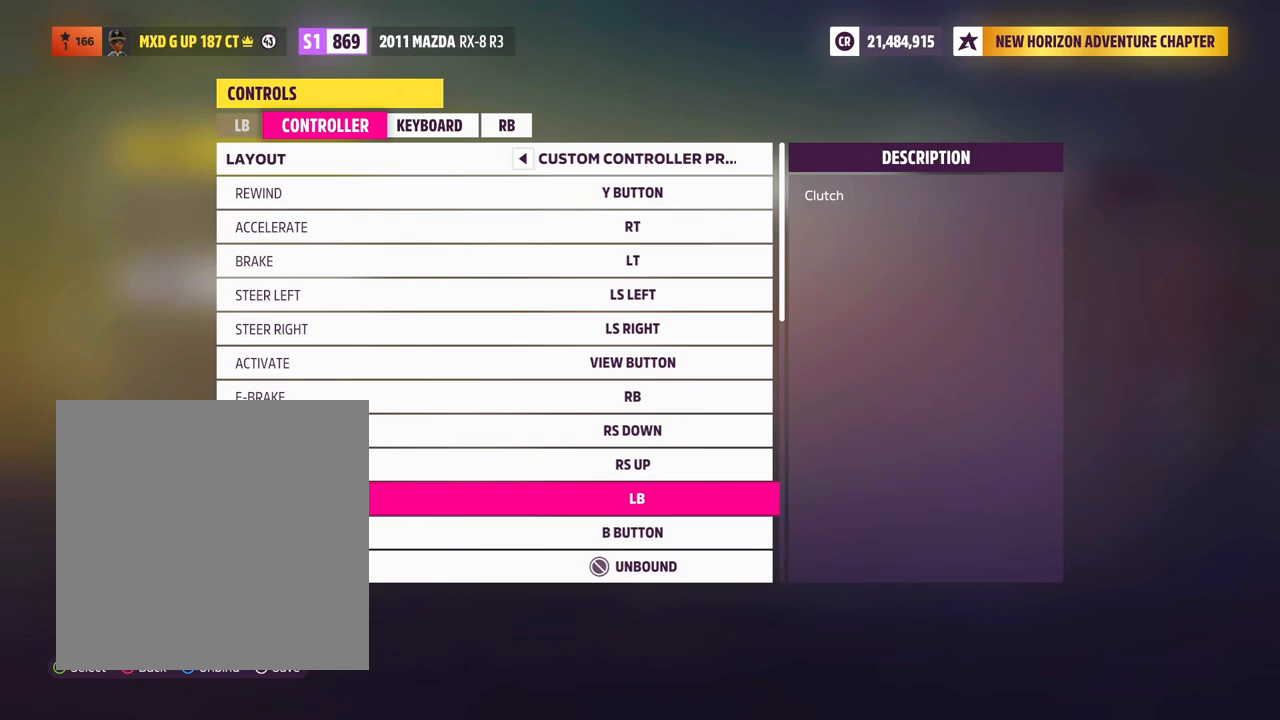
{"dt_ms": 500, "buttons": [], "left_stick": "center", "right_stick": "center", "events": []}
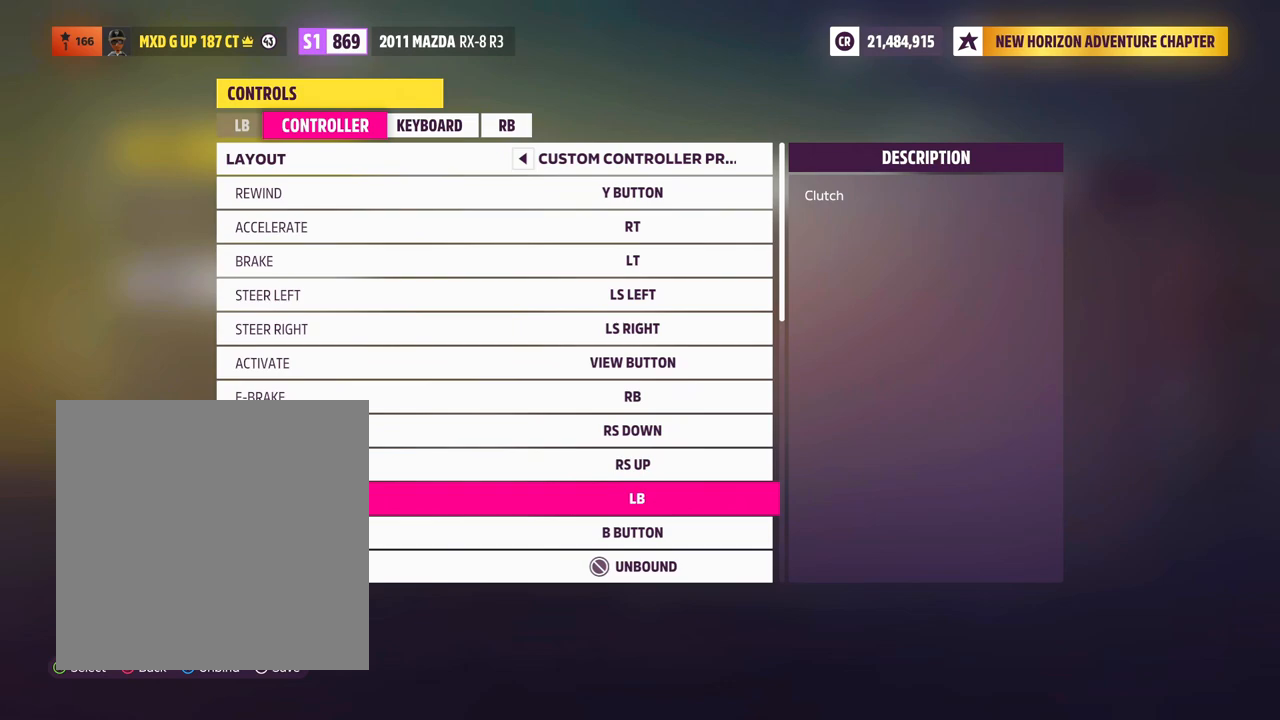
{"dt_ms": 500, "buttons": [], "left_stick": "center", "right_stick": "center", "events": []}
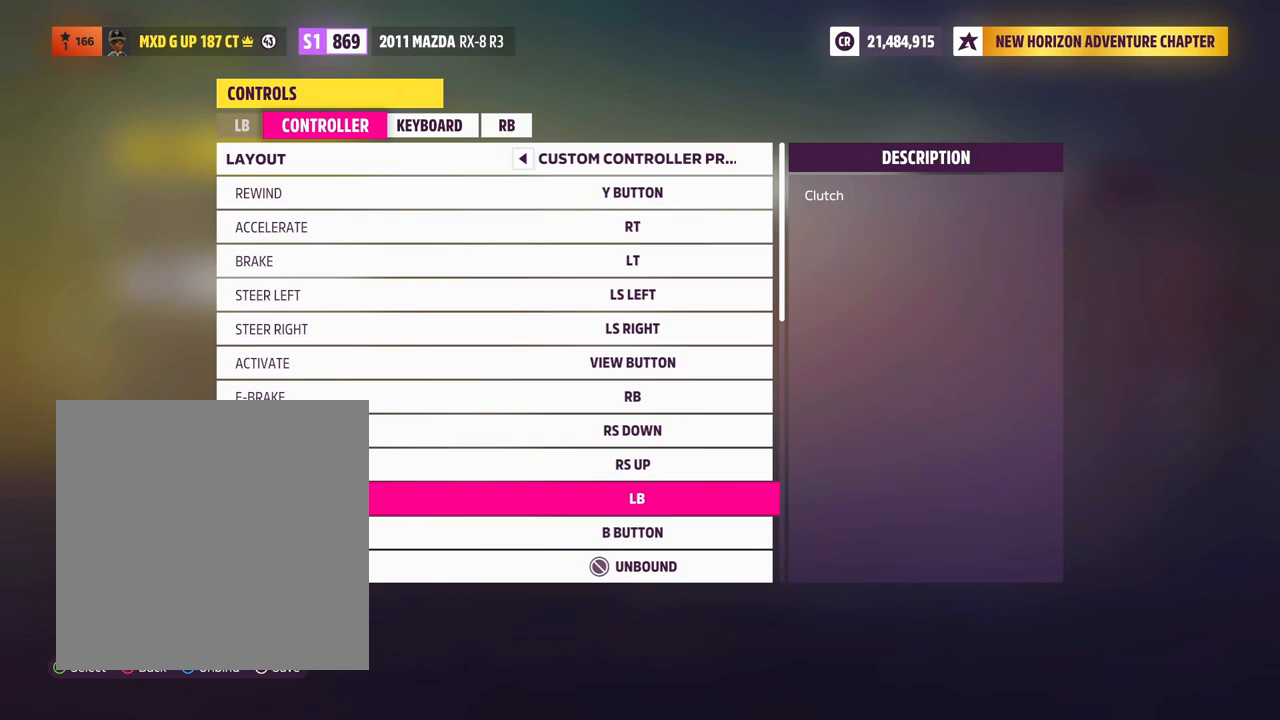
{"dt_ms": 500, "buttons": [], "left_stick": "center", "right_stick": "center", "events": []}
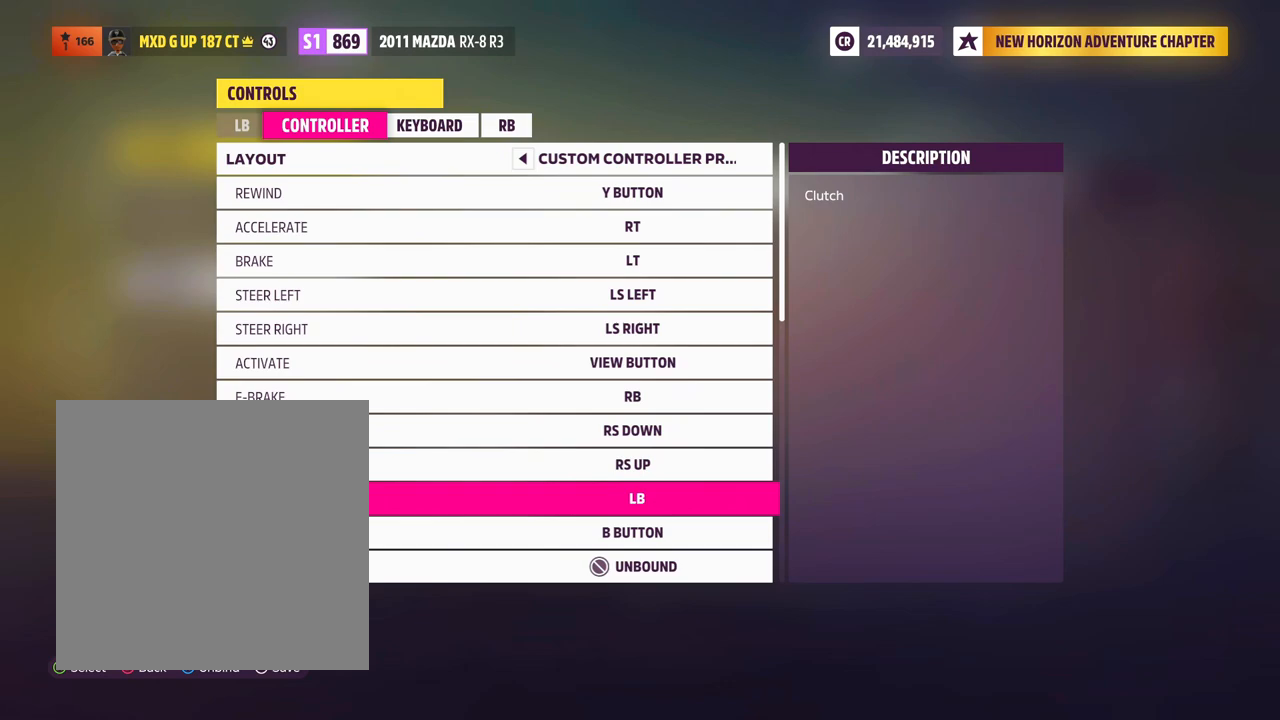
{"dt_ms": 500, "buttons": [], "left_stick": "center", "right_stick": "center", "events": []}
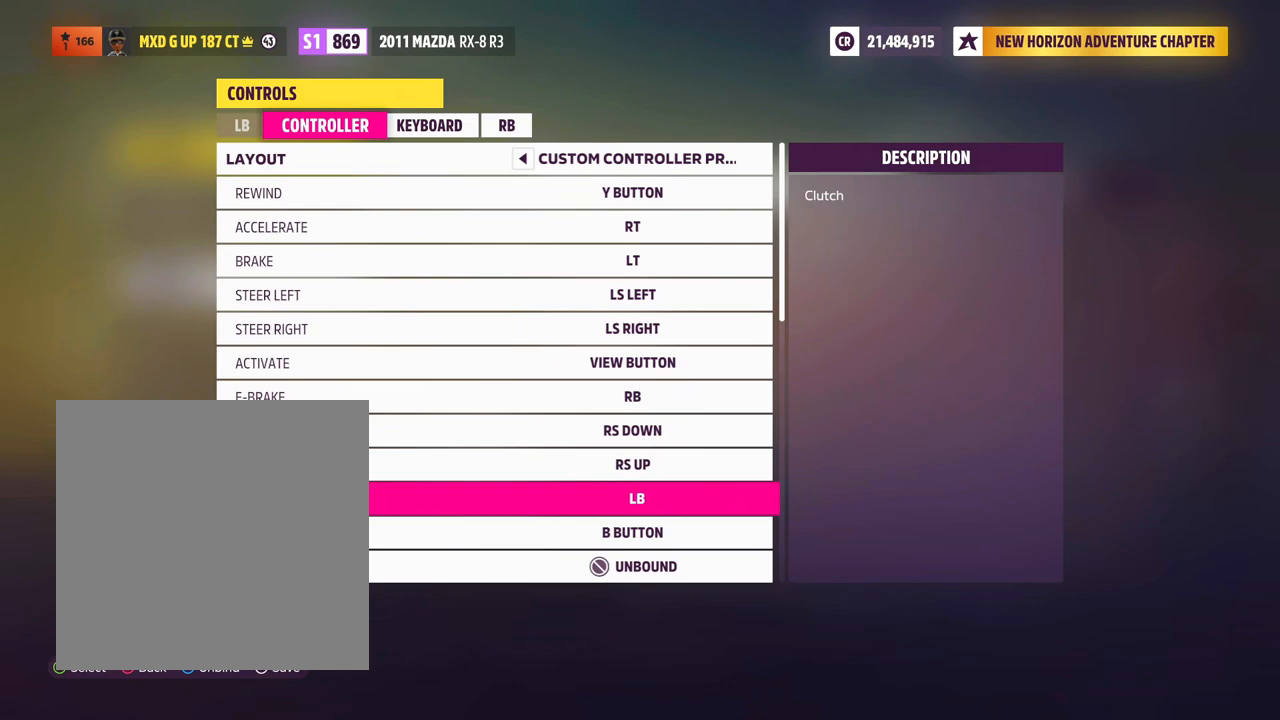
{"dt_ms": 500, "buttons": [], "left_stick": "center", "right_stick": "center", "events": []}
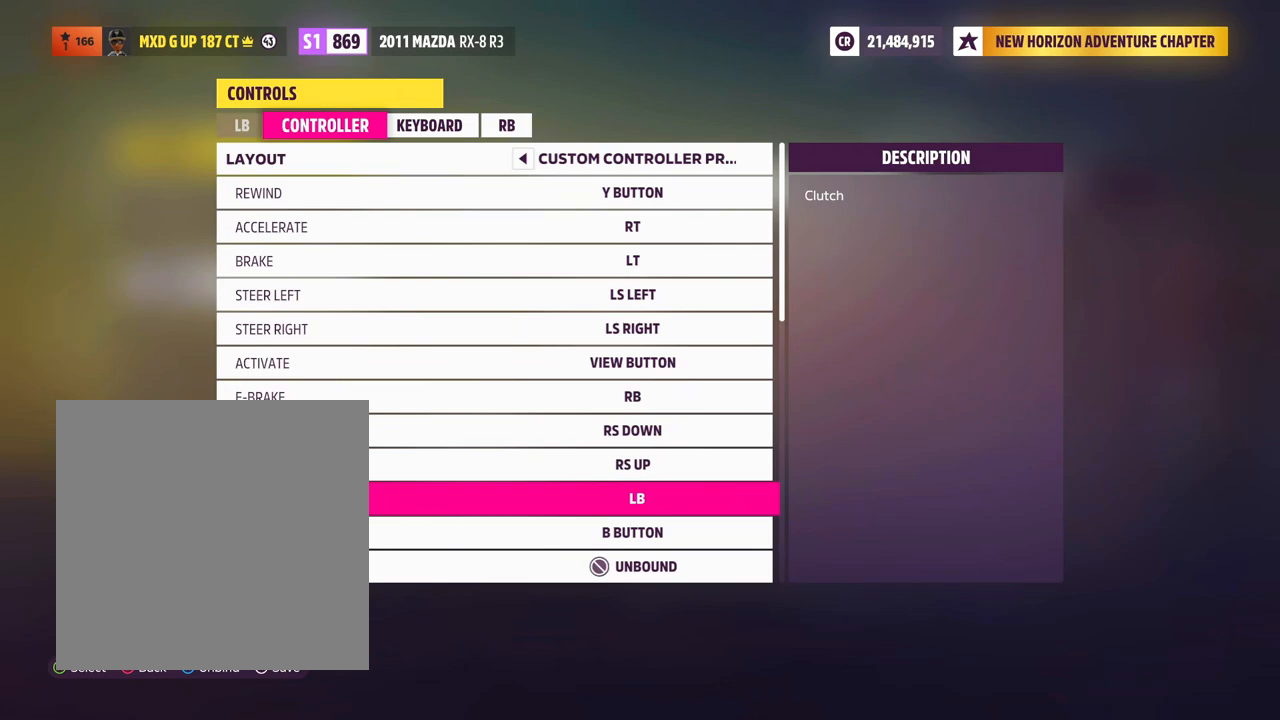
{"dt_ms": 500, "buttons": ["DPAD_DOWN"], "left_stick": "center", "right_stick": "center", "events": [[483, "DPAD_DOWN", "down"]]}
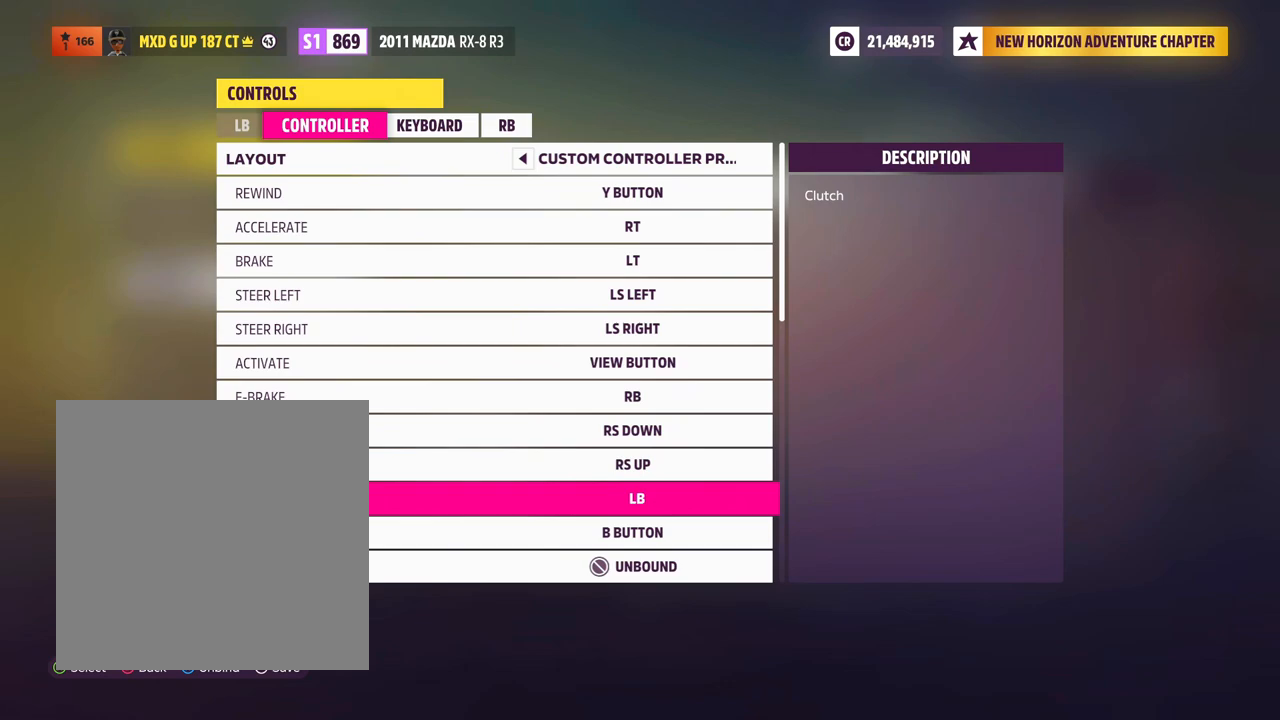
{"dt_ms": 1000, "buttons": ["DPAD_DOWN"], "left_stick": "center", "right_stick": "center"}
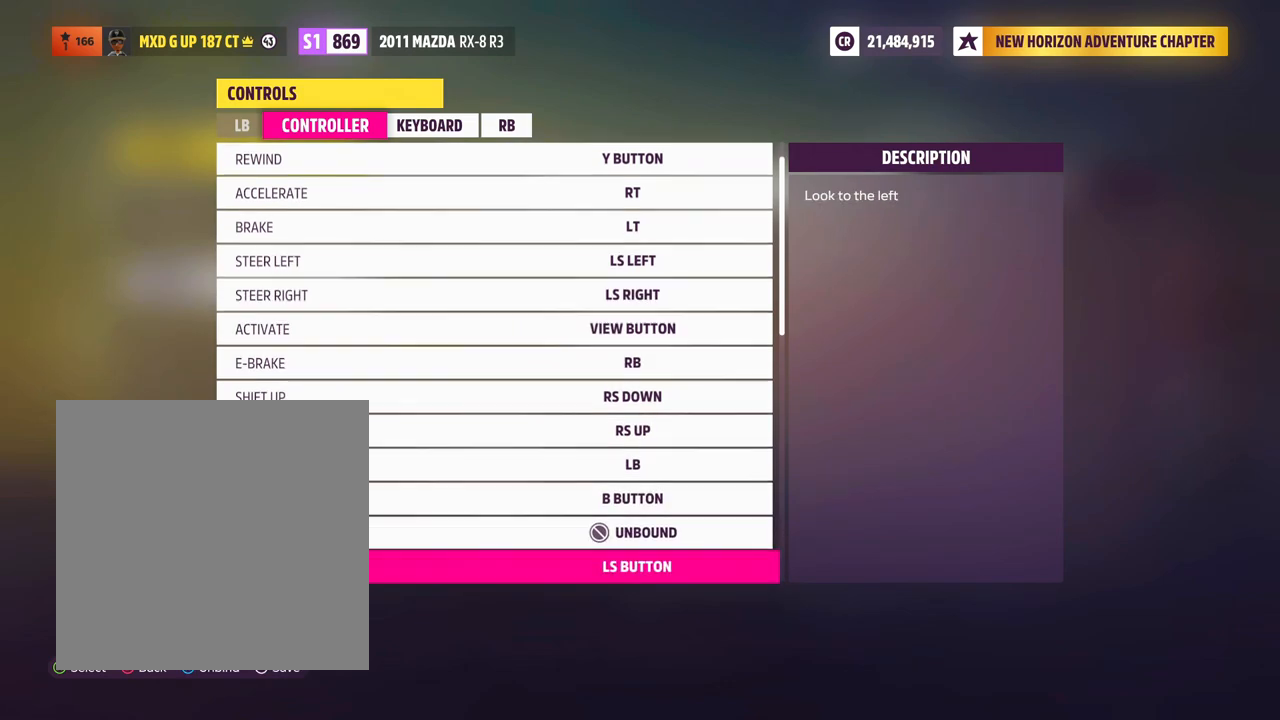
{"dt_ms": 500, "buttons": ["DPAD_DOWN"], "left_stick": "center", "right_stick": "center"}
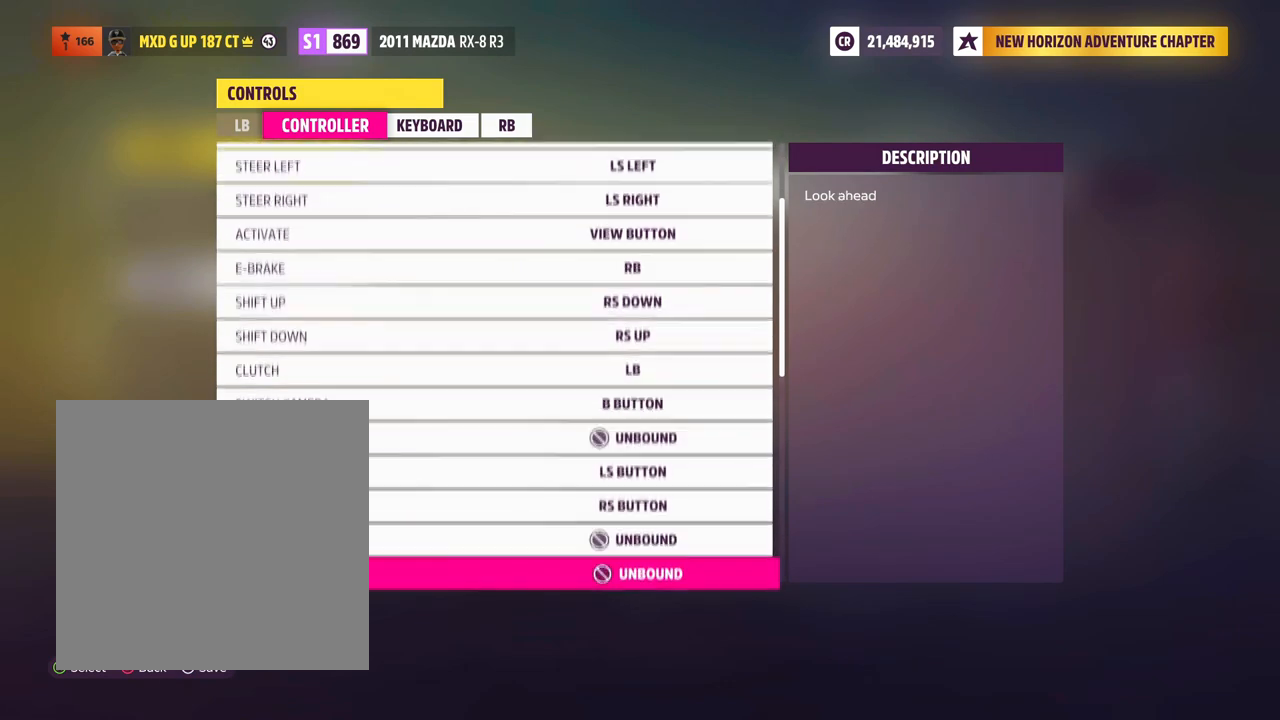
{"dt_ms": 1000, "buttons": ["DPAD_UP"], "left_stick": "center", "right_stick": "center"}
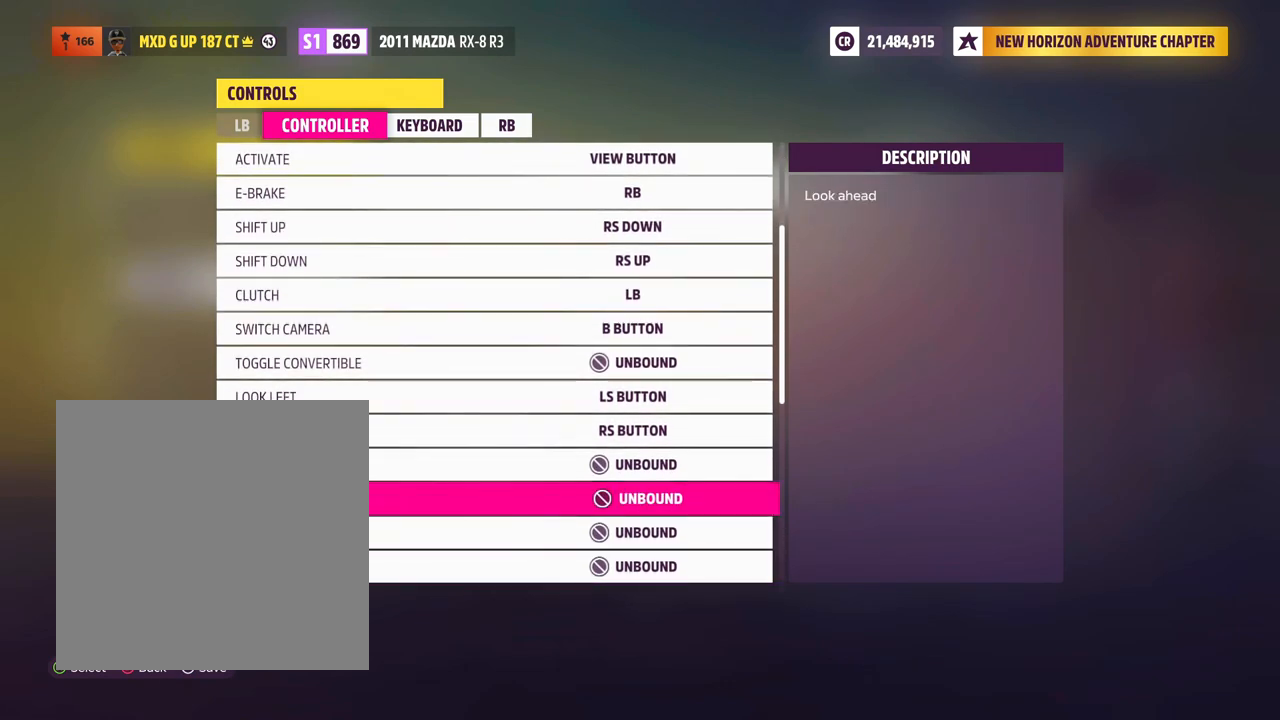
{"dt_ms": 500, "buttons": [], "left_stick": "center", "right_stick": "center", "events": [[33, "DPAD_UP", "up"], [167, "DPAD_UP", "down"], [317, "DPAD_UP", "up"]]}
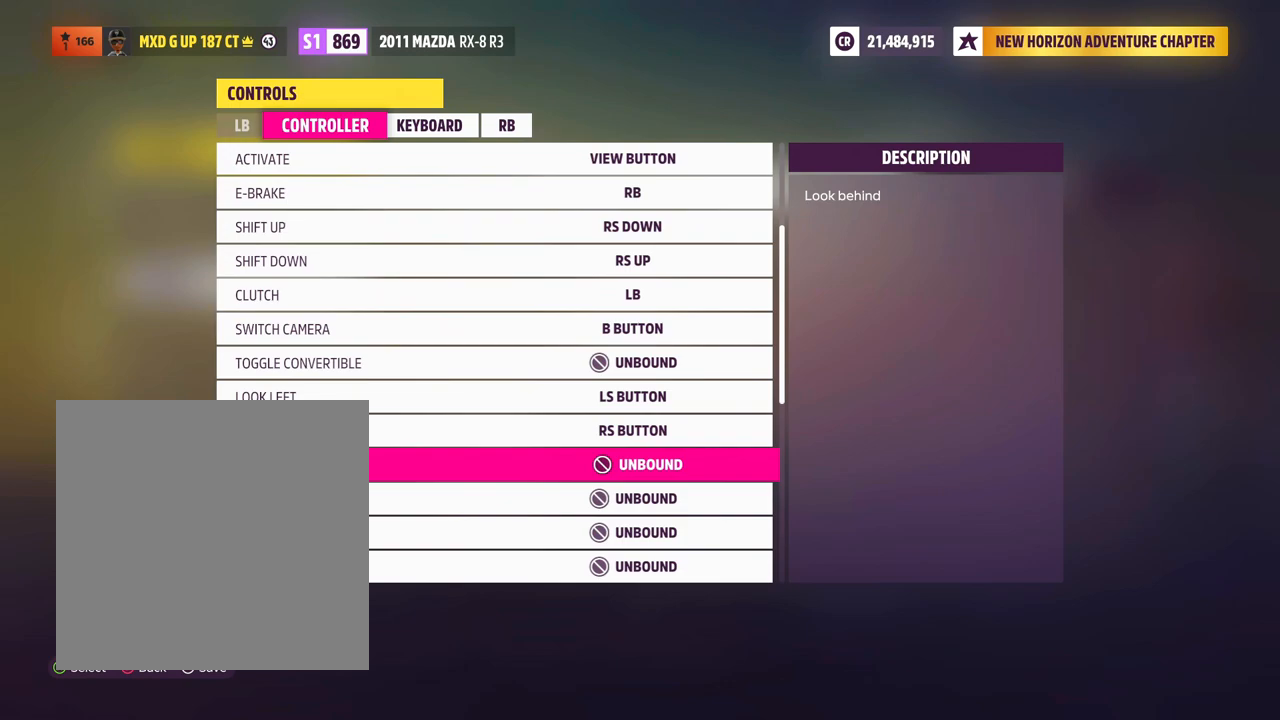
{"dt_ms": 500, "buttons": [], "left_stick": "center", "right_stick": "center", "events": [[183, "DPAD_DOWN", "down"], [350, "DPAD_DOWN", "up"]]}
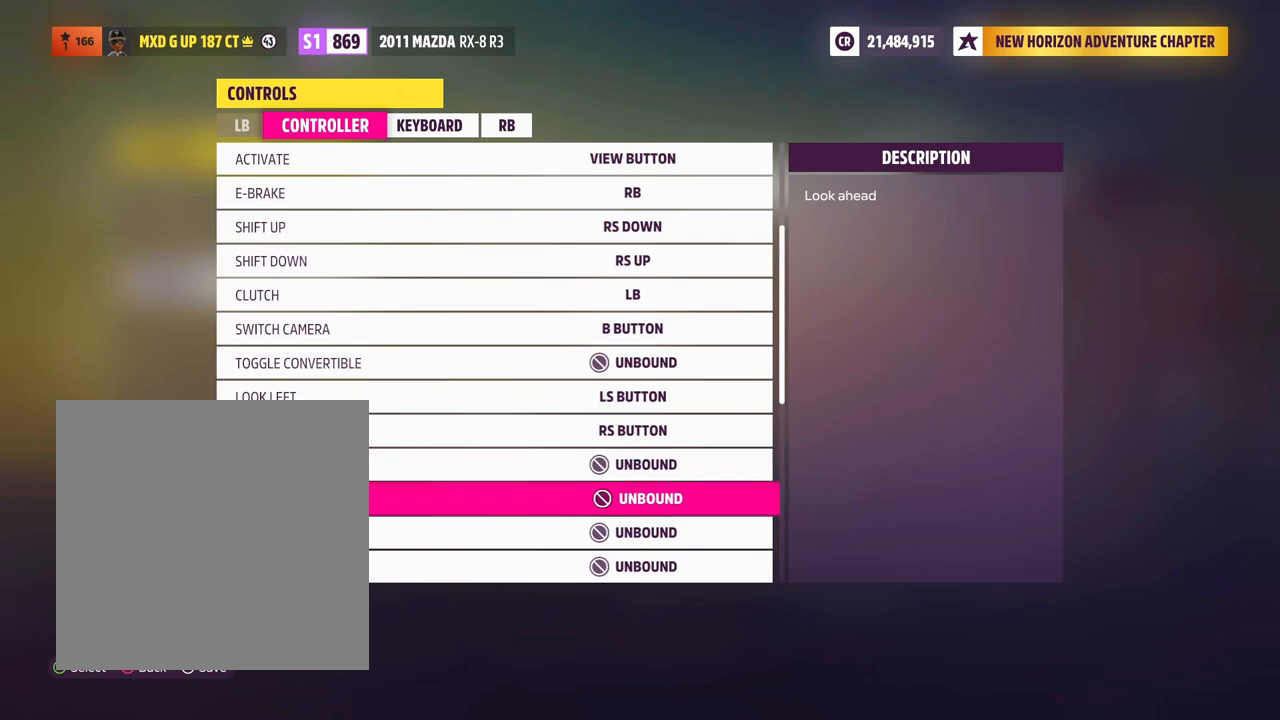
{"dt_ms": 500, "buttons": ["DPAD_DOWN"], "left_stick": "center", "right_stick": "center", "events": [[83, "DPAD_UP", "down"], [217, "DPAD_UP", "up"], [400, "DPAD_DOWN", "down"]]}
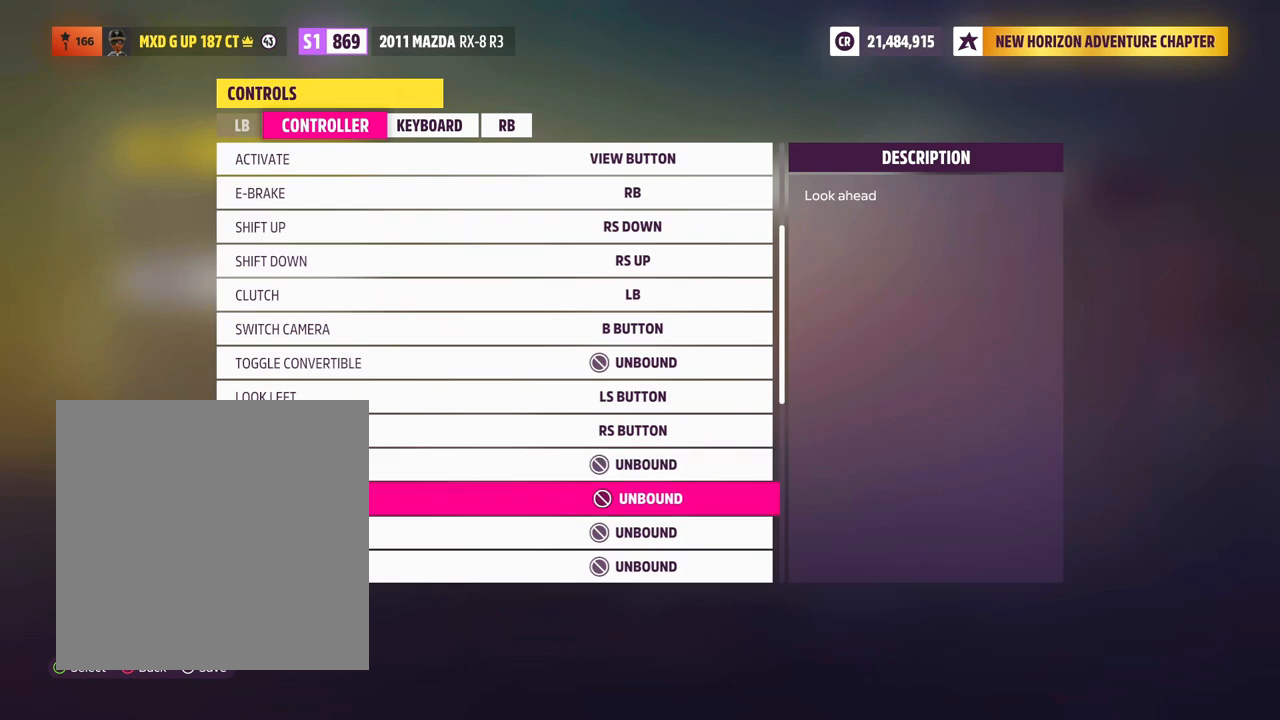
{"dt_ms": 500, "buttons": ["DPAD_DOWN"], "left_stick": "center", "right_stick": "center", "events": [[33, "DPAD_DOWN", "up"], [217, "DPAD_UP", "down"], [333, "DPAD_UP", "up"], [483, "DPAD_DOWN", "down"]]}
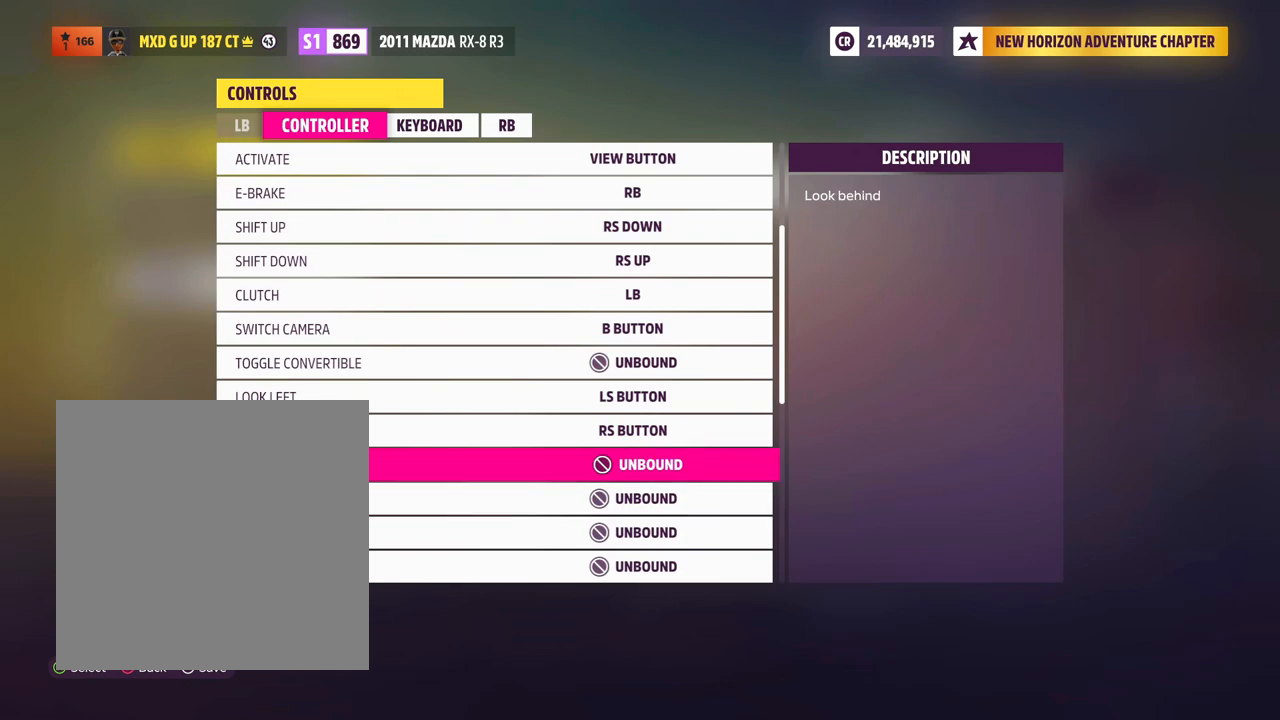
{"dt_ms": 500, "buttons": [], "left_stick": "center", "right_stick": "center", "events": [[117, "DPAD_DOWN", "up"], [283, "DPAD_UP", "down"], [400, "DPAD_UP", "up"]]}